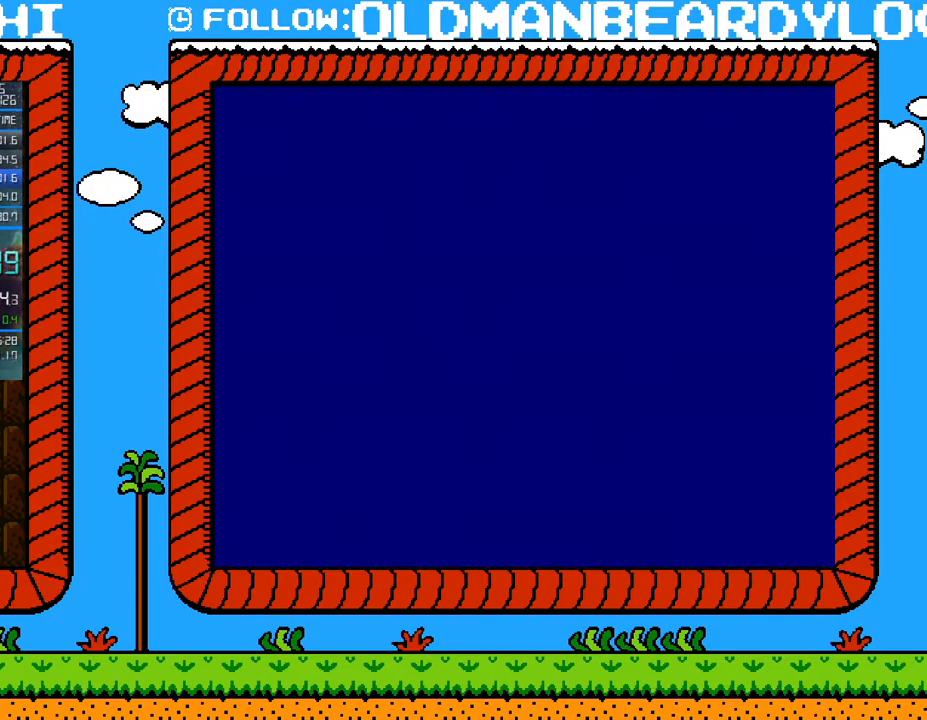
Gameplay with a controller (Nintendo layout); each line is a JSON object with the inputs held at the frame after it. "events" lists button and stick changes between this image and that frame as [ms after this image, input, new state], when the widget could be followed in between. Not read: L3 R3.
{"buttons": ["DPAD_DOWN"], "events": []}
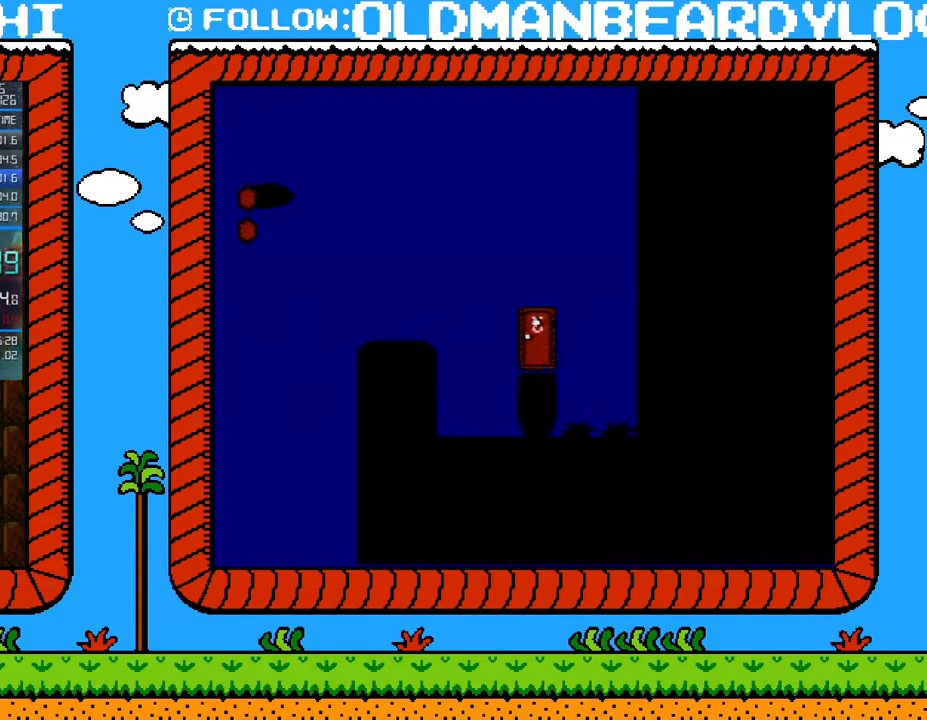
{"buttons": [], "events": [[150, "DPAD_DOWN", "up"]]}
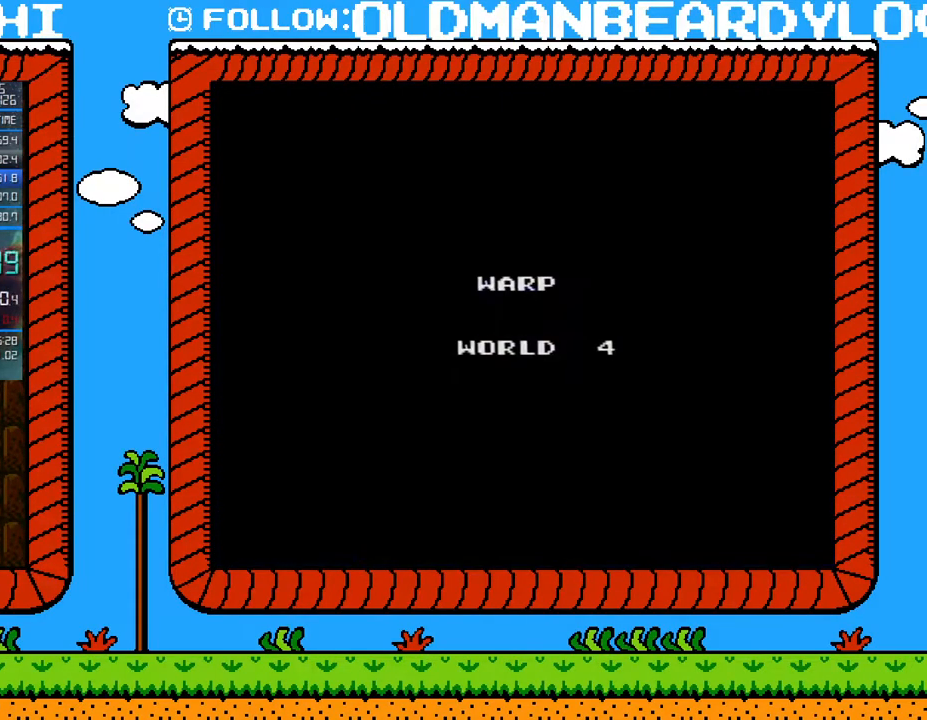
{"buttons": ["A"], "events": [[83, "A", "down"], [150, "A", "up"], [217, "A", "down"], [300, "A", "up"], [367, "A", "down"], [417, "A", "up"], [483, "A", "down"]]}
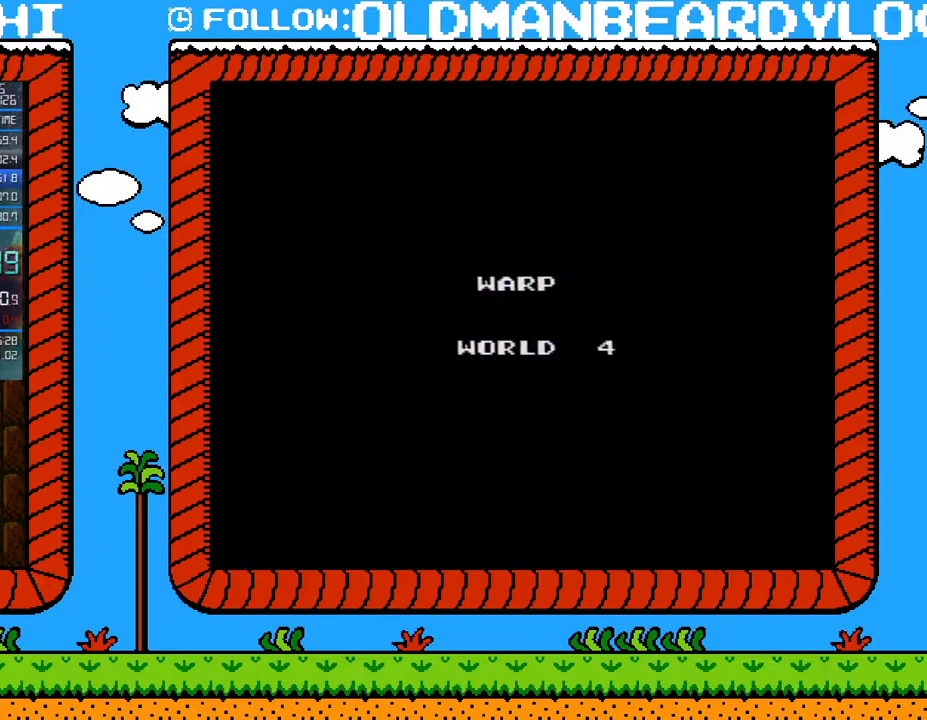
{"buttons": ["A"], "events": [[50, "A", "up"], [117, "A", "down"], [183, "A", "up"], [267, "A", "down"], [300, "A", "up"], [367, "A", "down"], [433, "A", "up"], [483, "A", "down"]]}
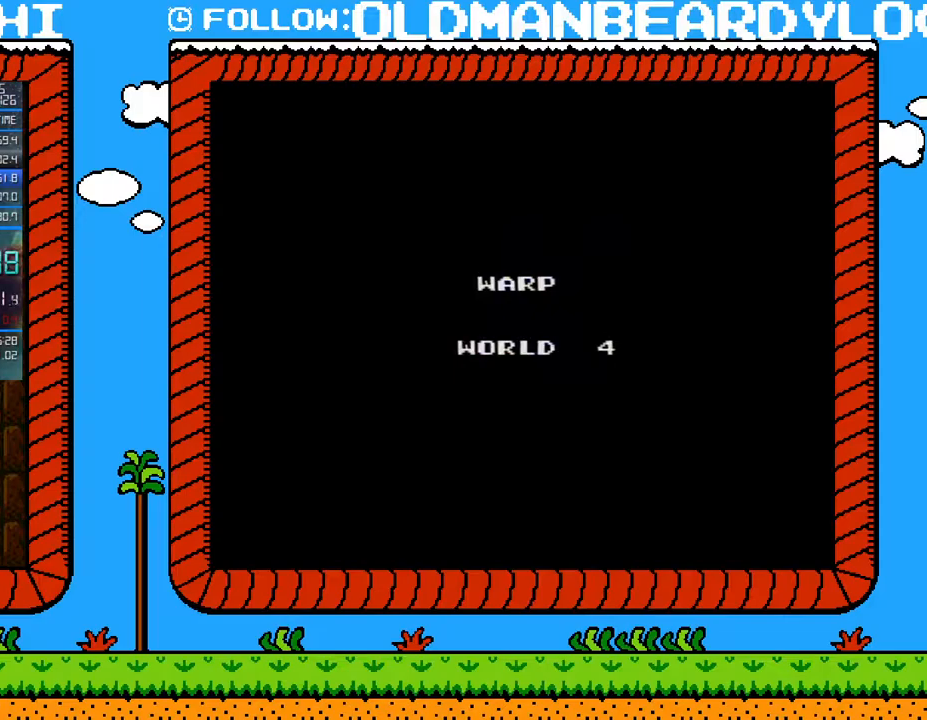
{"buttons": [], "events": [[83, "A", "up"], [117, "A", "down"], [200, "A", "up"], [233, "A", "down"], [333, "A", "up"], [400, "A", "down"], [450, "A", "up"]]}
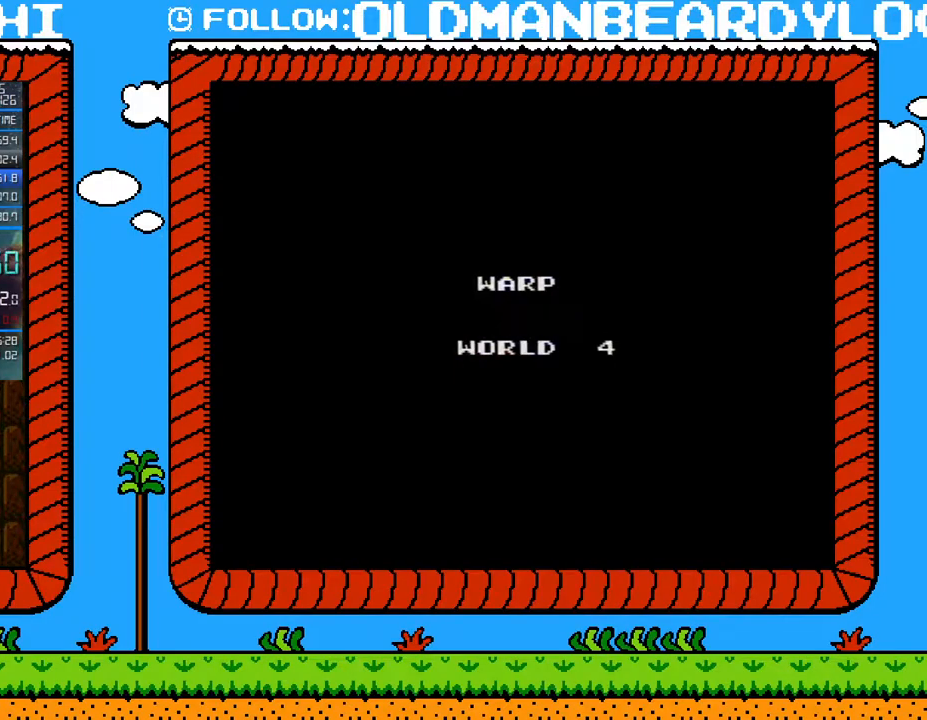
{"buttons": [], "events": [[50, "A", "down"], [83, "A", "up"], [167, "A", "down"], [233, "A", "up"], [300, "A", "down"], [367, "A", "up"], [433, "A", "down"], [483, "A", "up"]]}
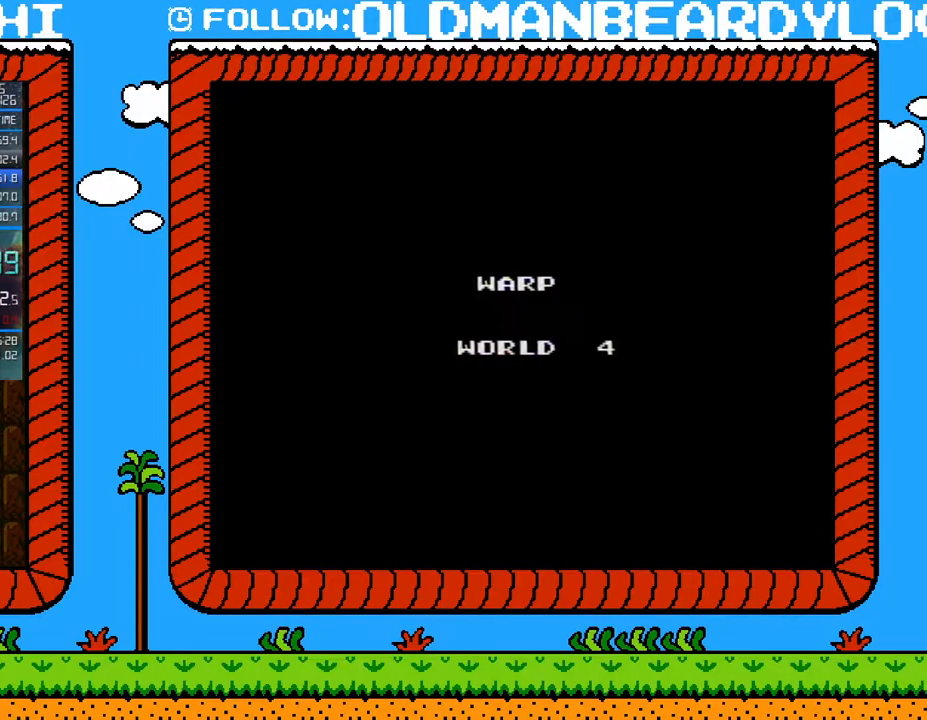
{"buttons": ["A"], "events": [[83, "A", "down"], [150, "A", "up"], [233, "A", "down"], [300, "A", "up"], [367, "A", "down"], [417, "A", "up"], [483, "A", "down"]]}
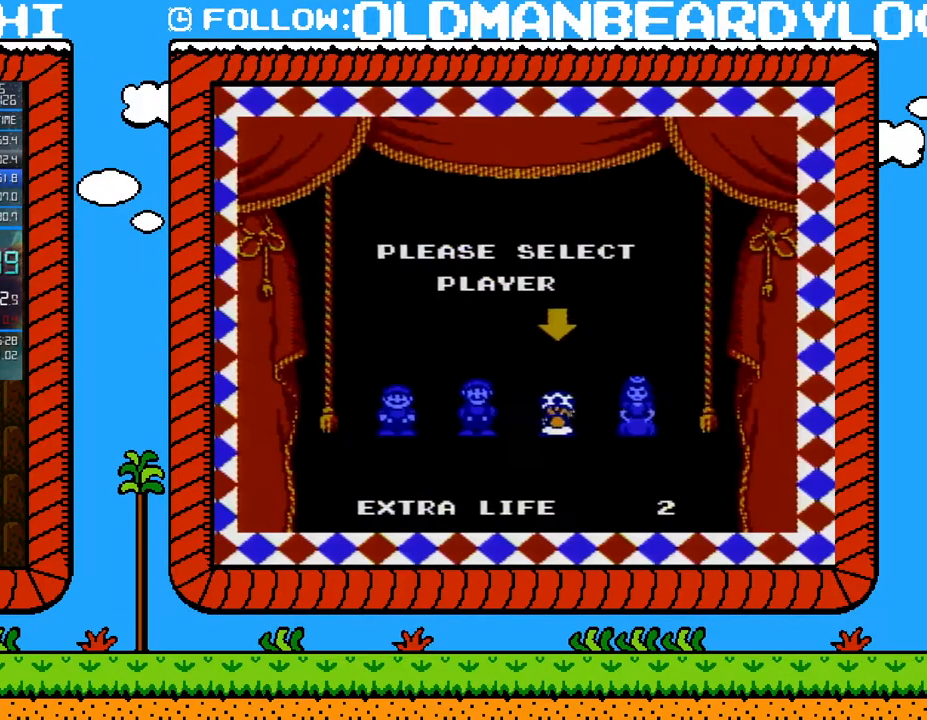
{"buttons": [], "events": [[50, "A", "up"], [117, "A", "down"], [217, "A", "up"]]}
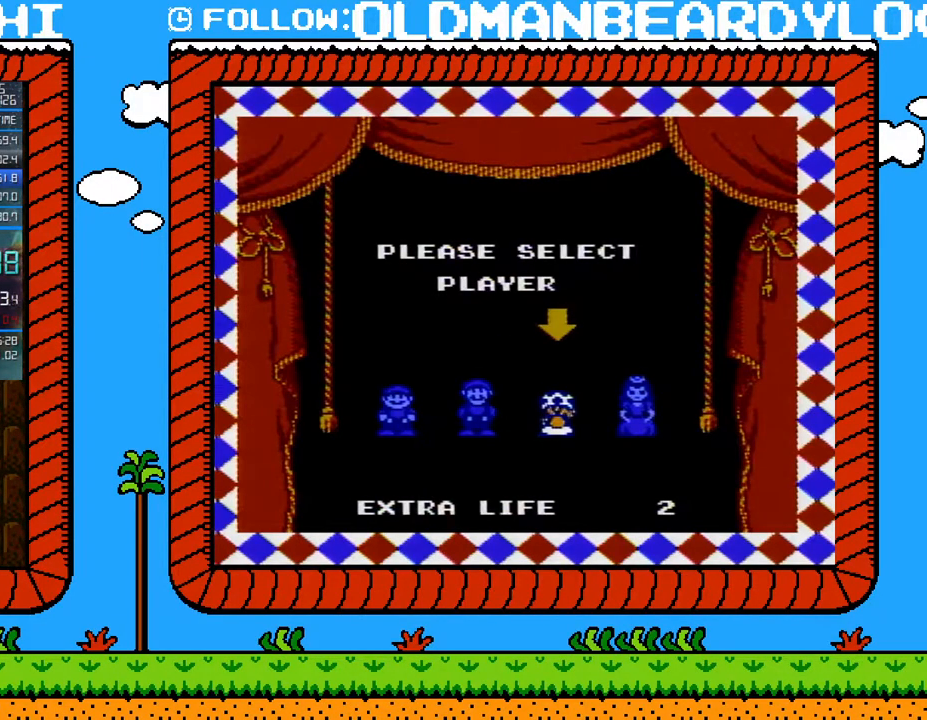
{"buttons": [], "events": []}
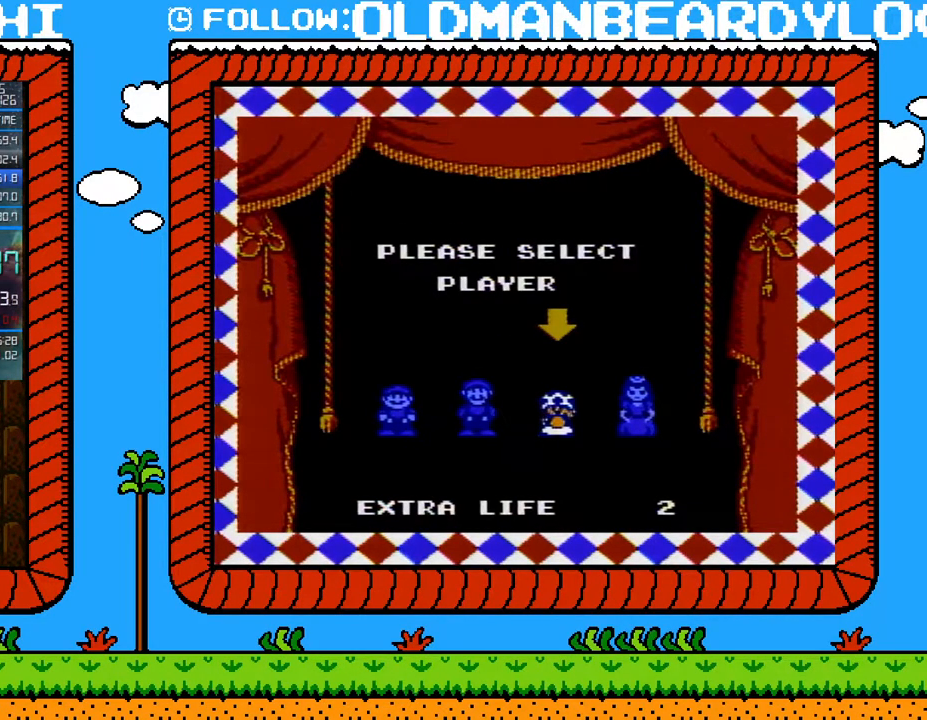
{"buttons": [], "events": []}
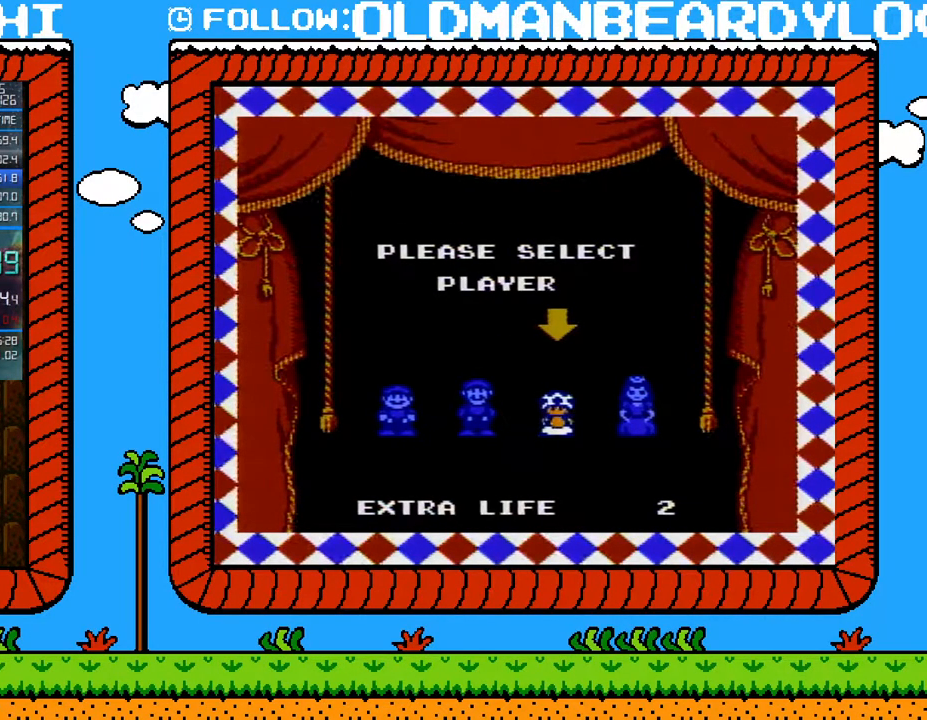
{"buttons": [], "events": []}
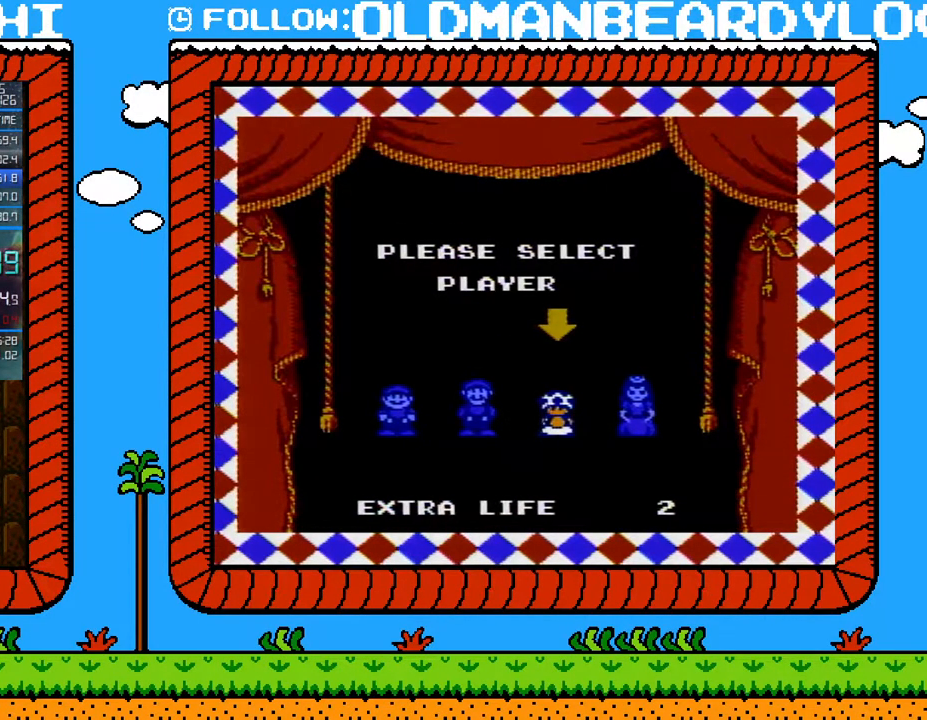
{"buttons": [], "events": []}
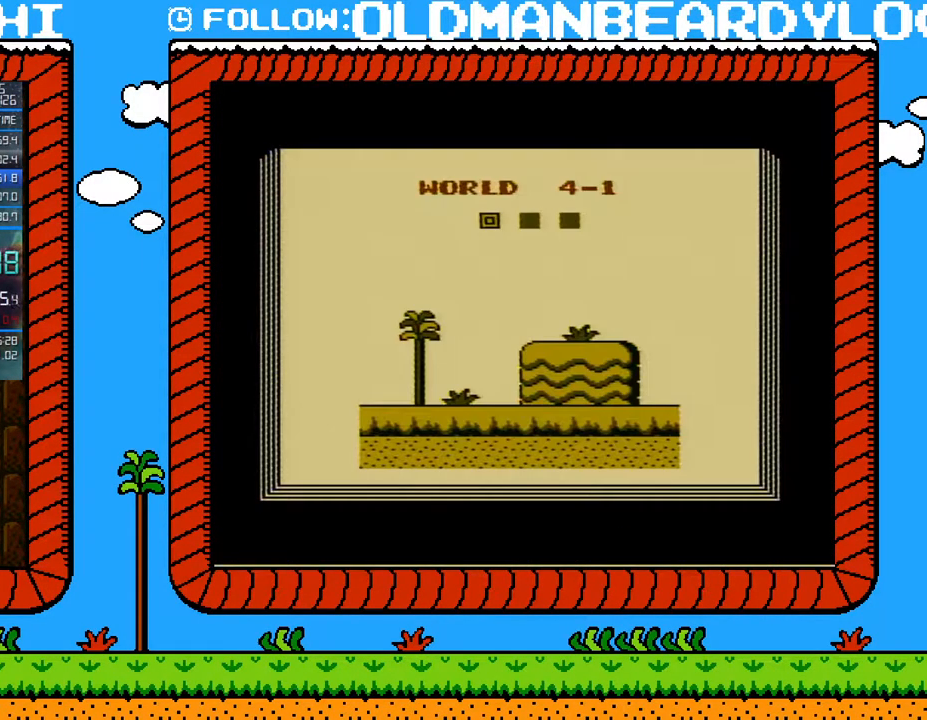
{"buttons": [], "events": []}
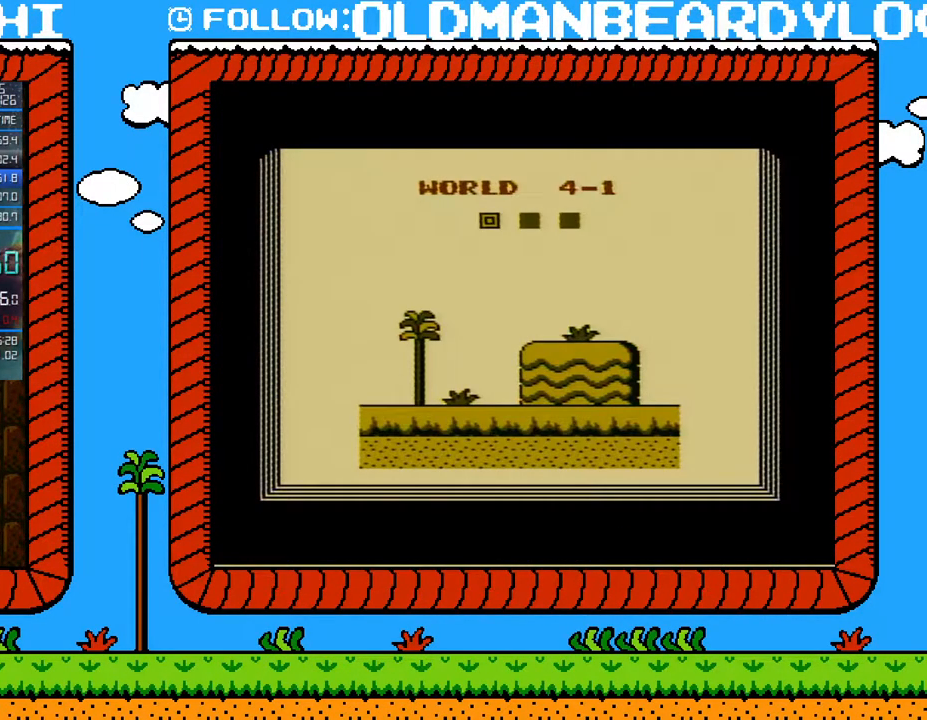
{"buttons": ["B"], "events": [[233, "B", "down"]]}
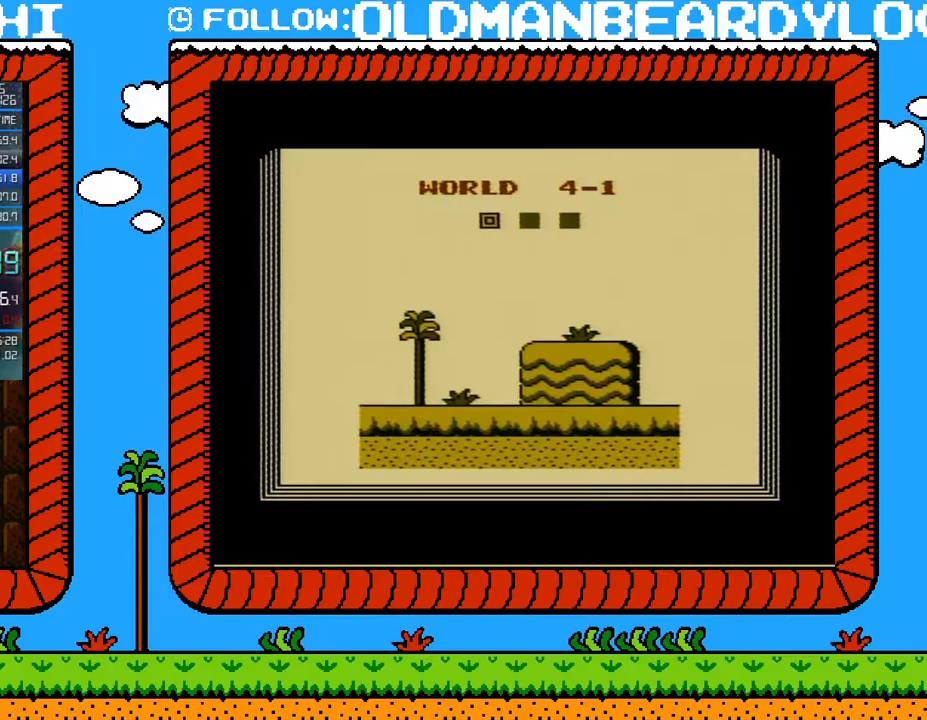
{"buttons": ["B", "DPAD_RIGHT"], "events": [[333, "DPAD_RIGHT", "down"]]}
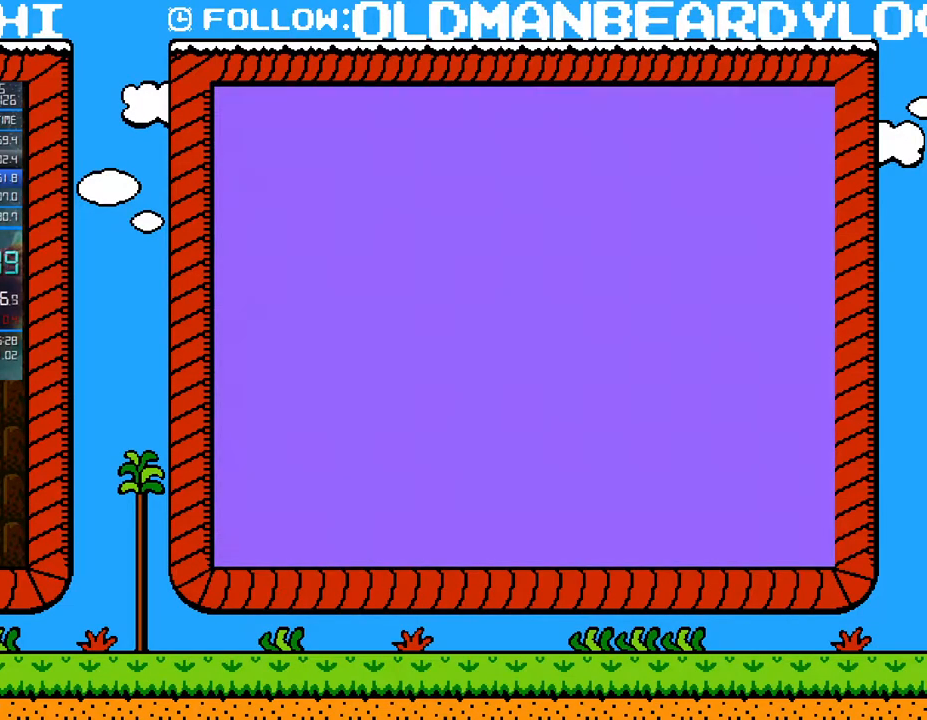
{"buttons": ["A", "B", "DPAD_RIGHT"], "events": [[483, "A", "down"]]}
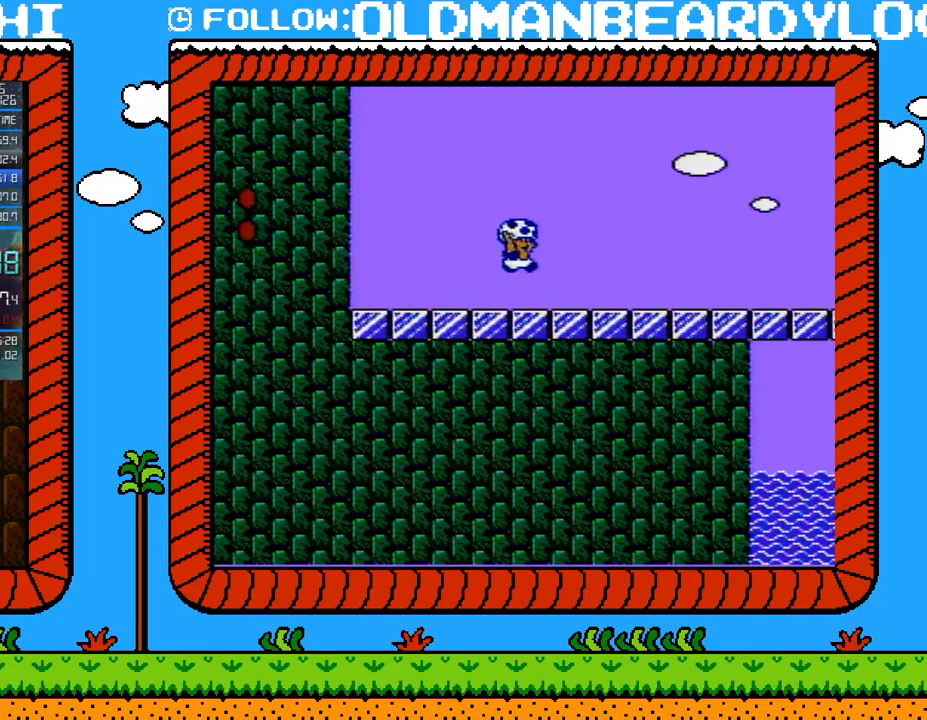
{"buttons": ["B", "DPAD_RIGHT"], "events": [[367, "A", "up"]]}
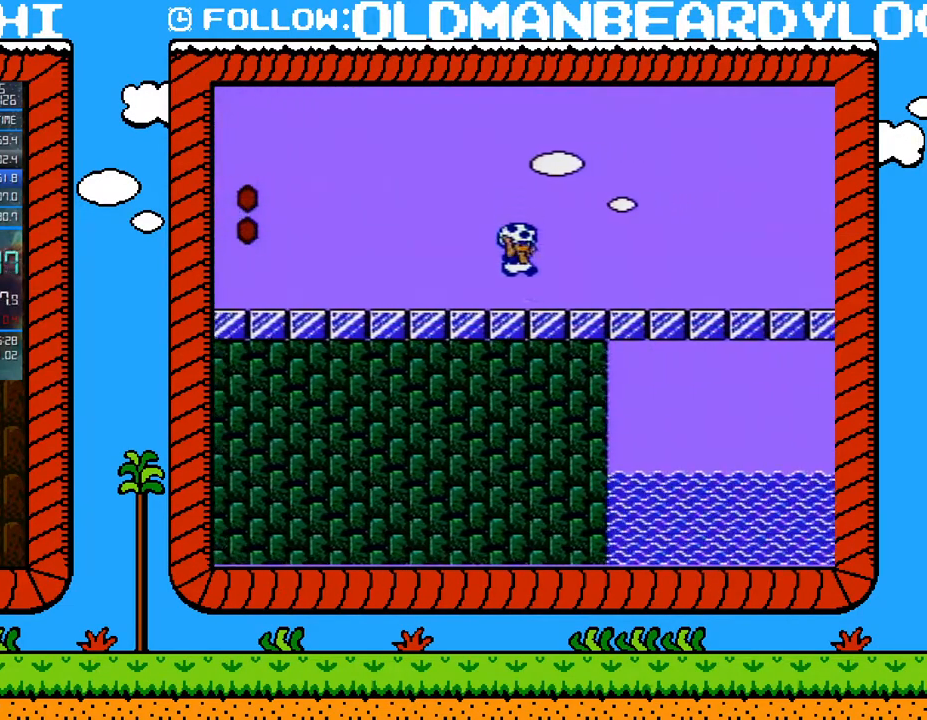
{"buttons": ["B", "DPAD_RIGHT"], "events": []}
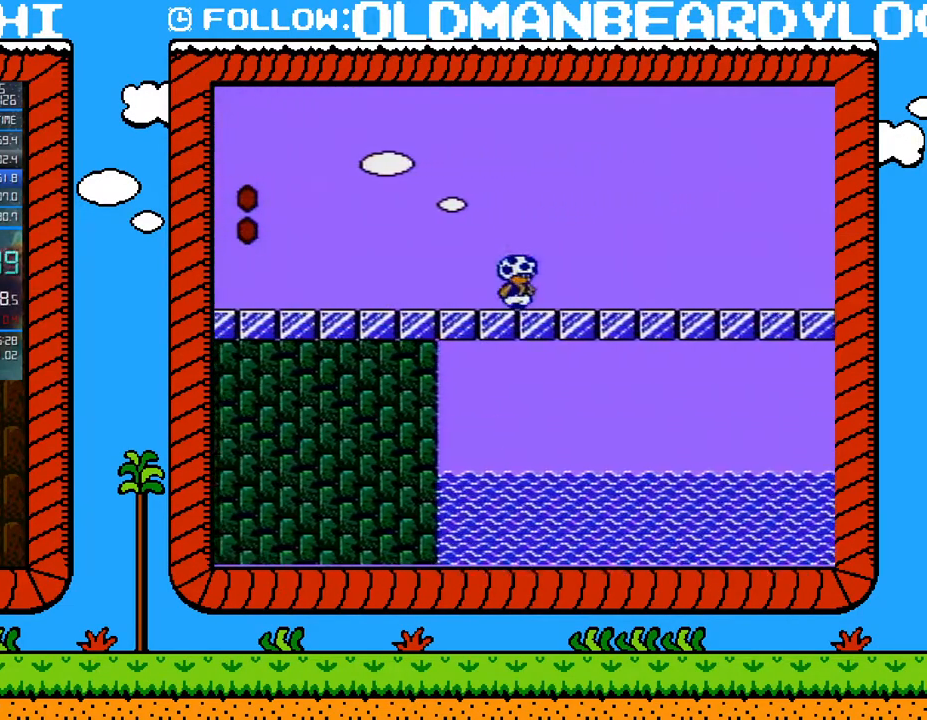
{"buttons": ["B"], "events": [[183, "A", "down"], [417, "A", "up"], [450, "DPAD_RIGHT", "up"]]}
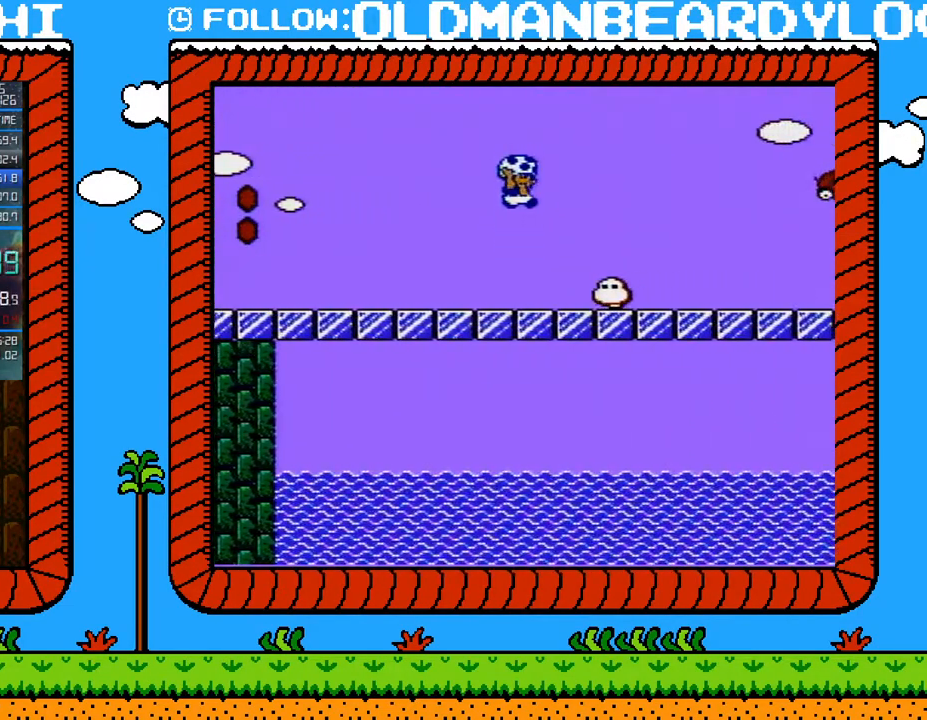
{"buttons": ["B", "DPAD_RIGHT"], "events": [[17, "B", "up"], [233, "B", "down"], [333, "DPAD_RIGHT", "down"]]}
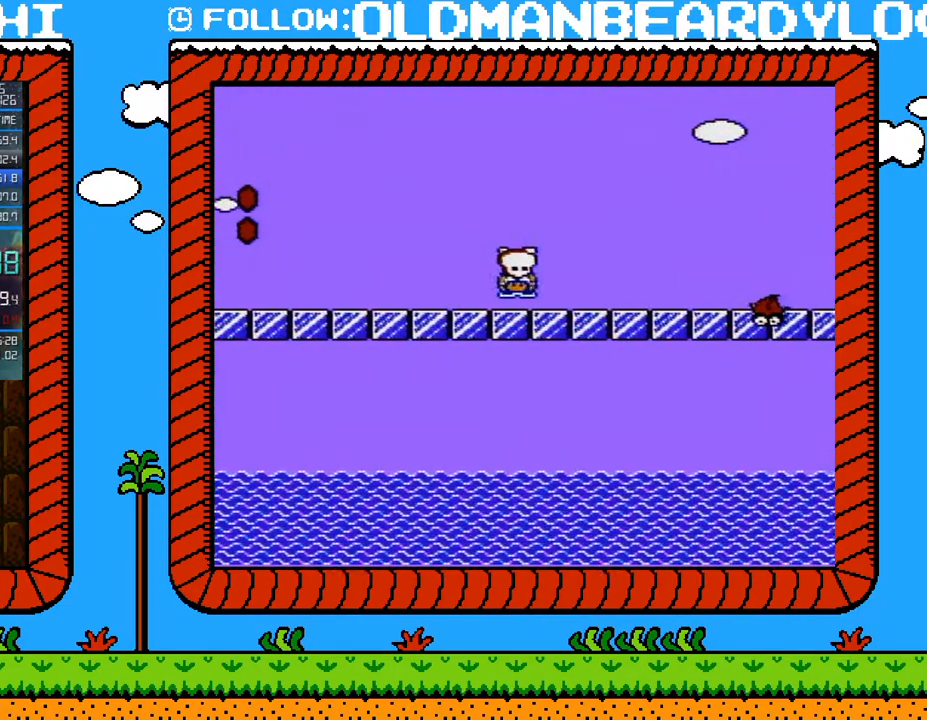
{"buttons": ["B", "DPAD_RIGHT"], "events": [[183, "A", "down"], [400, "A", "up"]]}
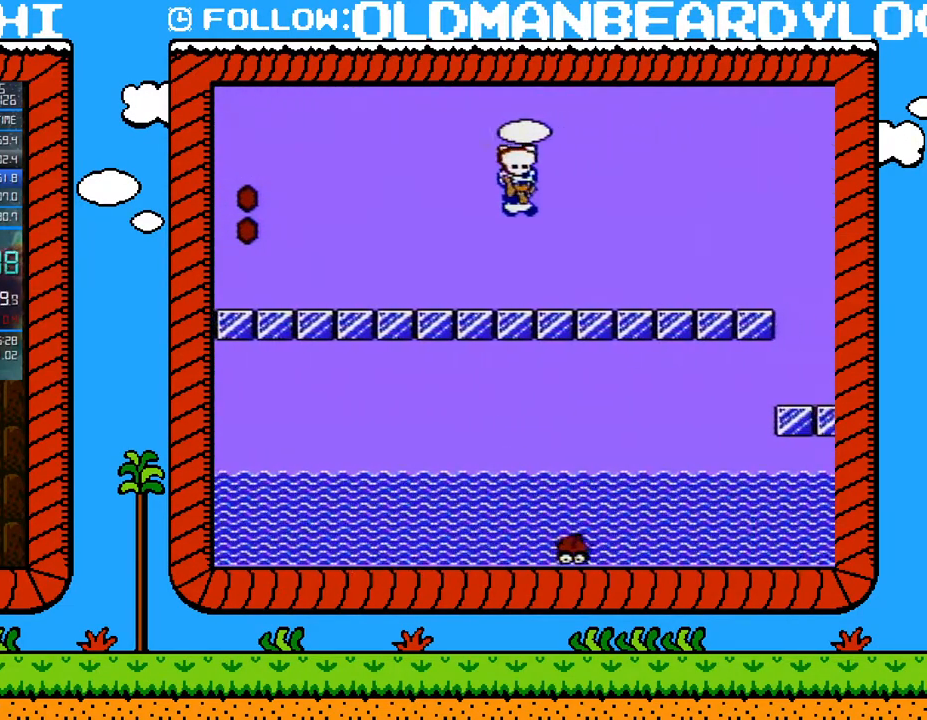
{"buttons": ["A", "B", "DPAD_RIGHT"], "events": [[367, "A", "down"]]}
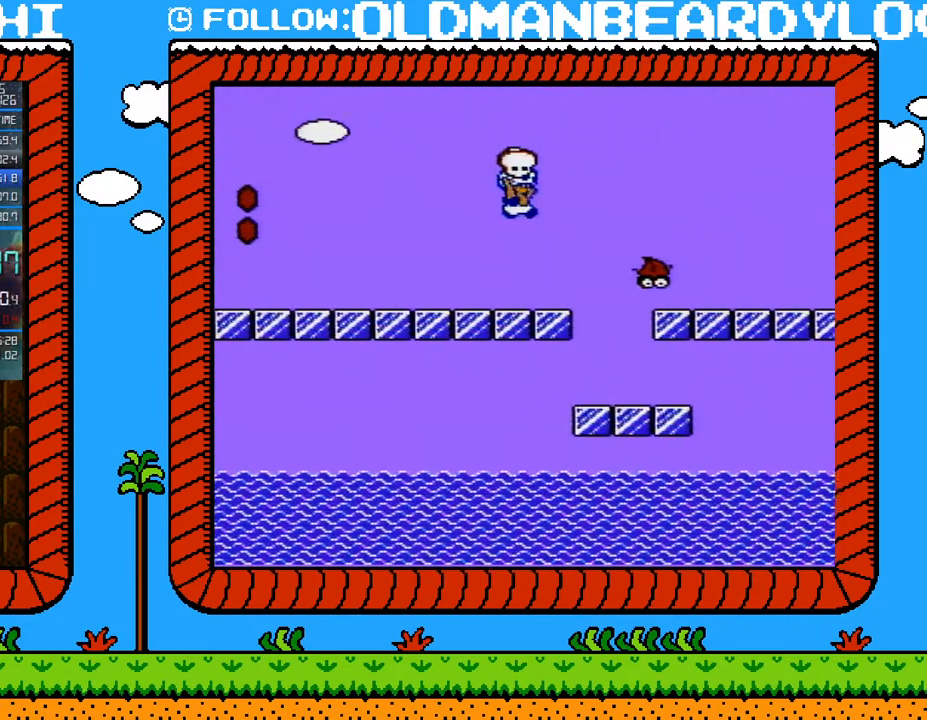
{"buttons": ["B", "DPAD_RIGHT"], "events": [[233, "A", "up"]]}
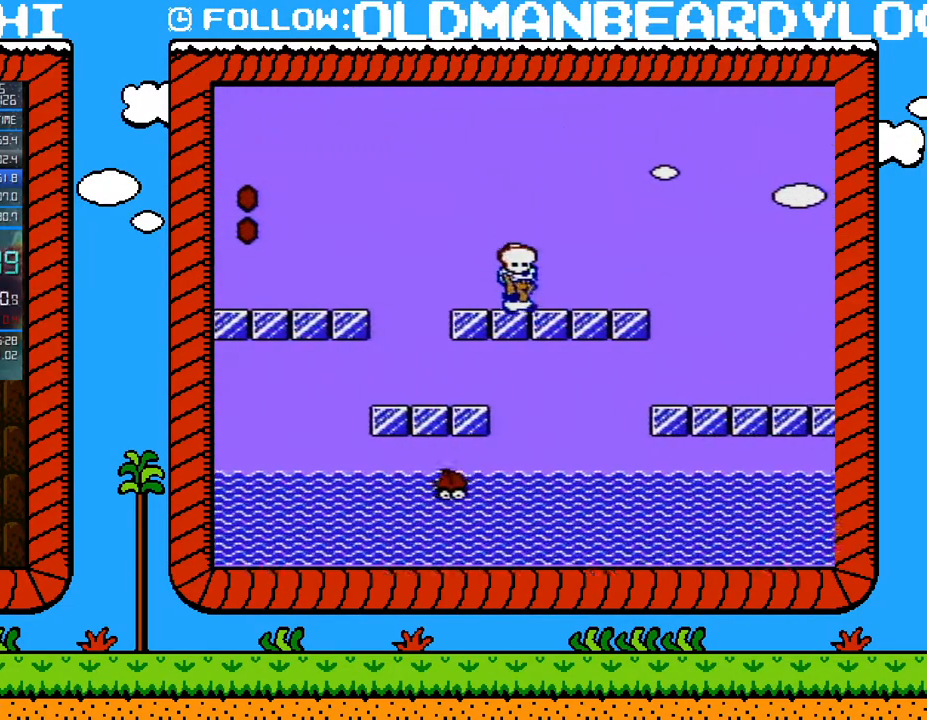
{"buttons": ["B", "DPAD_RIGHT"], "events": []}
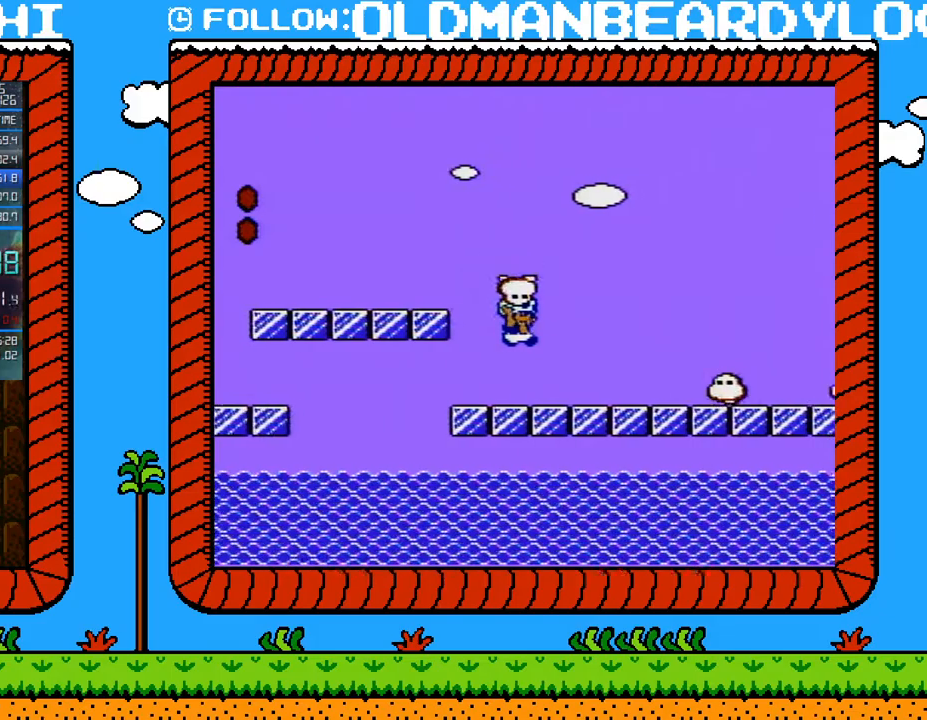
{"buttons": ["A", "B", "DPAD_RIGHT"], "events": [[267, "A", "down"], [333, "A", "up"], [400, "A", "down"]]}
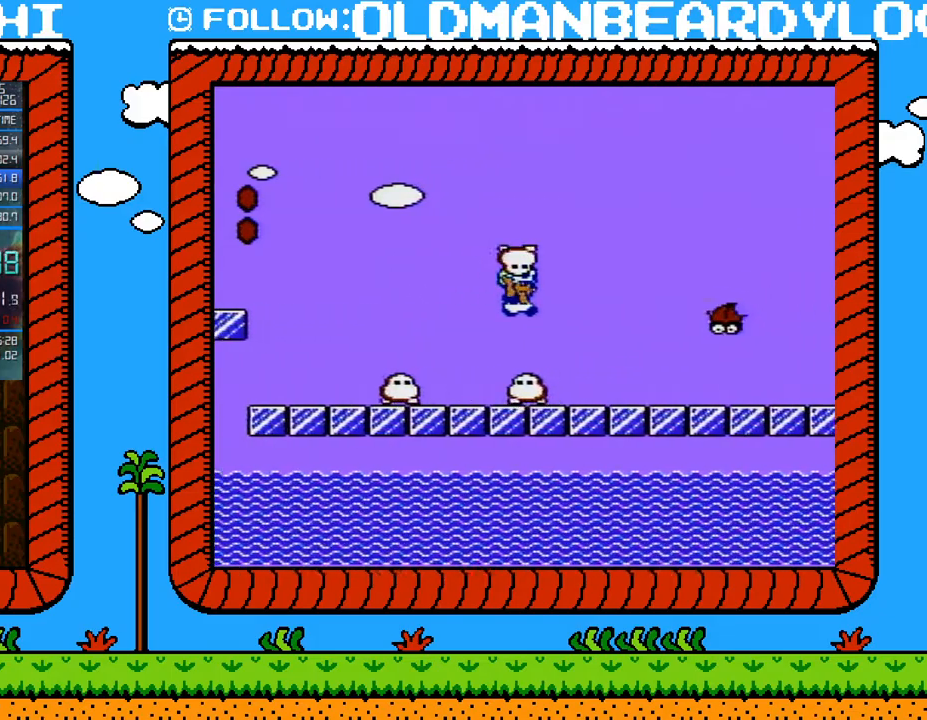
{"buttons": ["B", "DPAD_RIGHT"], "events": [[17, "A", "up"]]}
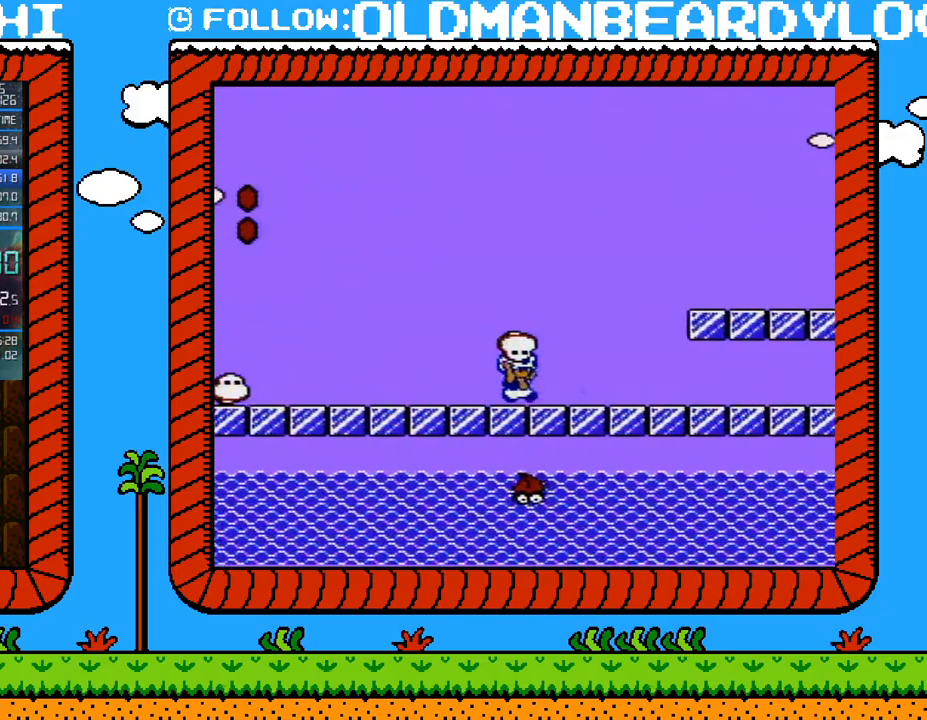
{"buttons": ["B", "DPAD_RIGHT"], "events": [[50, "A", "down"], [483, "A", "up"]]}
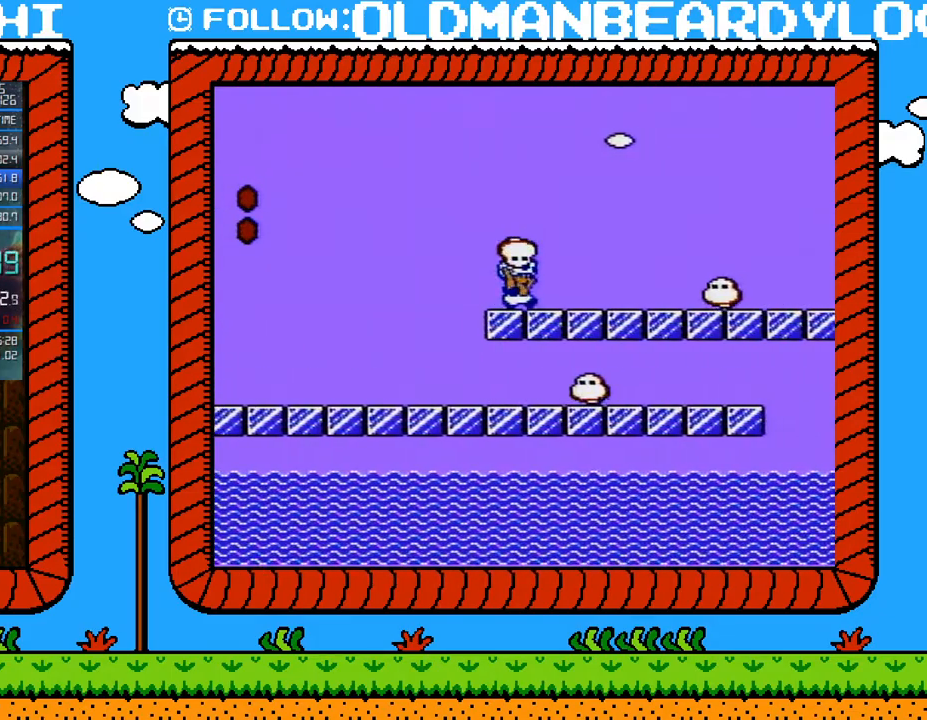
{"buttons": ["A", "B", "DPAD_RIGHT"], "events": [[300, "A", "down"], [400, "A", "up"], [450, "A", "down"]]}
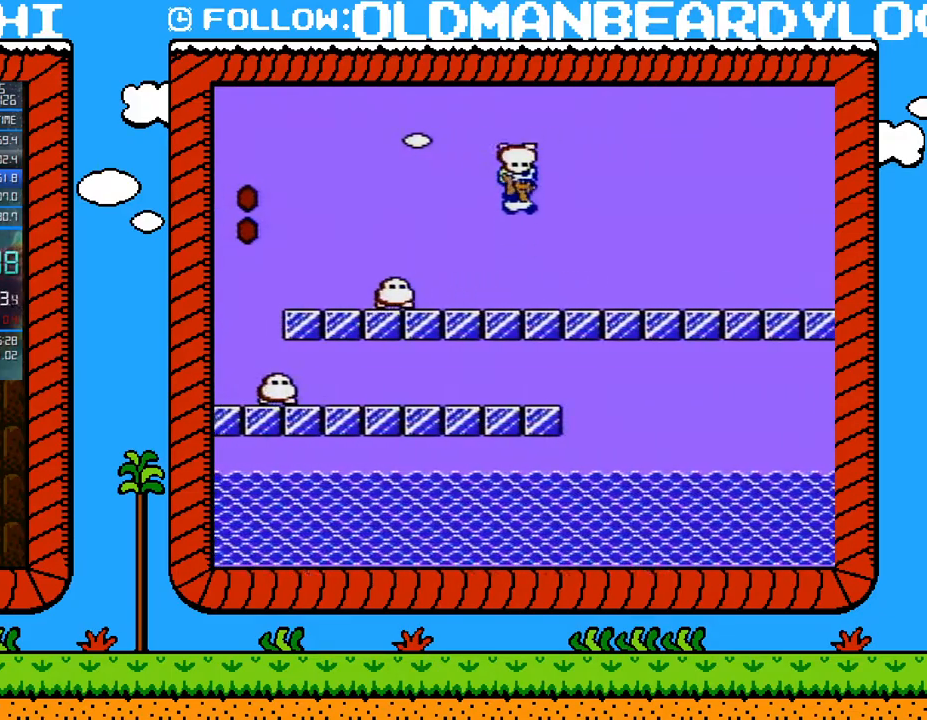
{"buttons": ["B", "DPAD_RIGHT"], "events": [[267, "A", "up"]]}
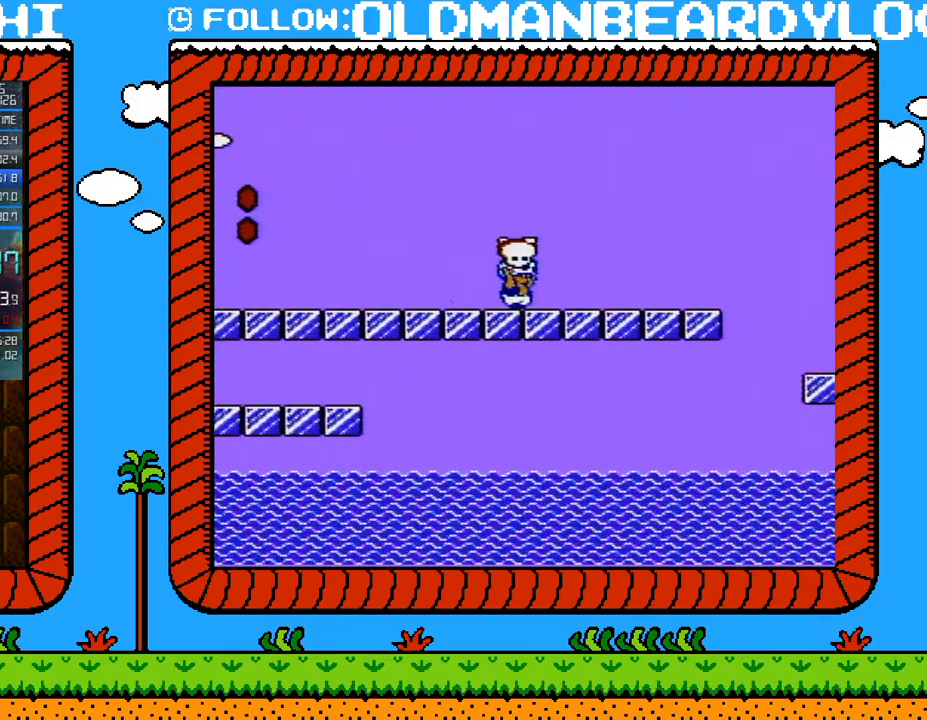
{"buttons": ["A", "B", "DPAD_RIGHT"], "events": [[233, "A", "down"]]}